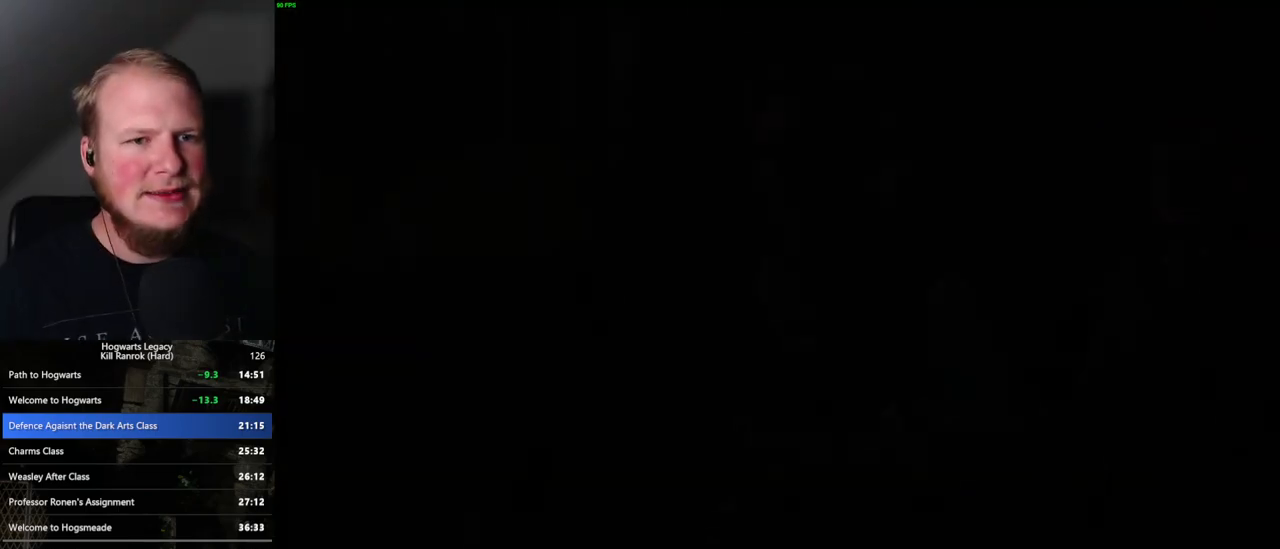
Gameplay with keyboard and mouse; each line is a JSON object with the keys and mouse buttons held at the frame after it. "events" lists presses ("down") and releases ("up") of ".", "/", "0", "1", "2", "3", "4", "5", "6", "7", "8", "9", "a", "alt_l", "alt_r", "b", "backslash", "backspace", "c", "caps_lock", "comma", "ctrl_l", "ctrl_r", "d", "e", "equals", "escape", "f", "f1", "f10", "f11", "f12", "f2", "f3", "f4", "f5", "f6", "f7", "f8", "f9", "g", "h", "i", "j", "k", "l", "lbracket", "m", "minus", "n", "o", "p", "q", "quote", "r", "rbracket", "return", "s", "semicolon", "shift_l", "shift_r", "space", "super", "t", "tab", "tilde", "u", "v", "w", "x", "y", "z", "mouse_left", "mouse_wheel", "mouse_right", "mouse_mb4" and "mouse_mb5" between this image and that frame as [ms after this image, input, new state], when the widget could be followed in between. "mouse_left", "mouse_wheel", "mouse_right", "mouse_mb4", "mouse_mb5" = the "left", "wheel", "right", "mb4", "mb5" buttons of the "mouse" list. No other keys are recorded. "wheel" means that the mouse wheel is clicked or scrolled. Mouse movement is not recorded.
{"keys": ["q"], "mouse": [], "events": [[267, "q", "down"]]}
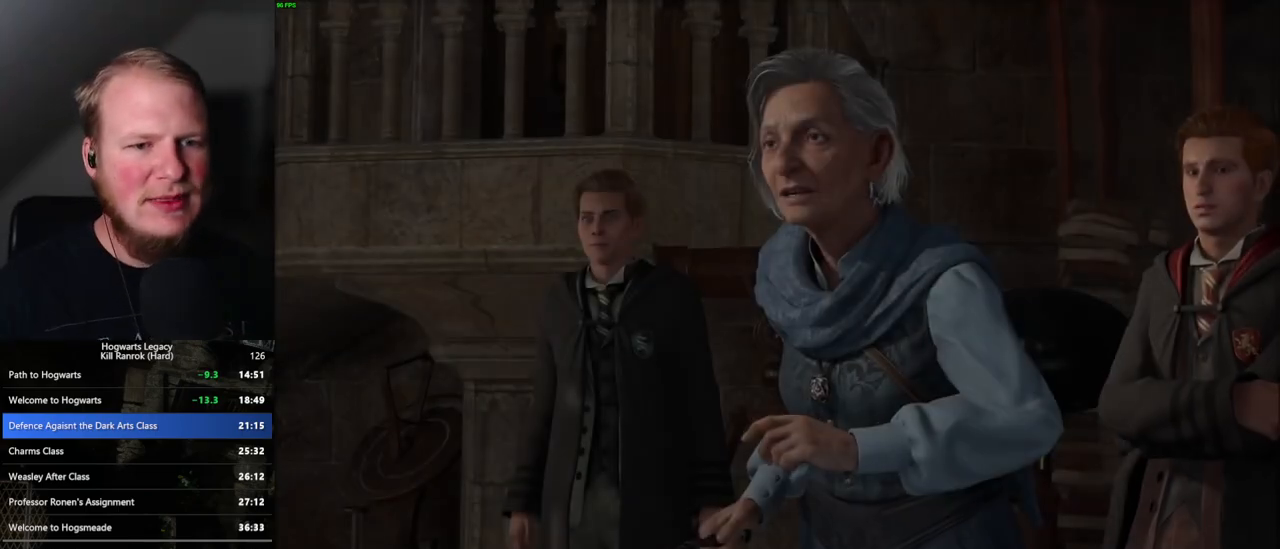
{"keys": ["q"], "mouse": [], "events": [[17, "q", "up"], [83, "q", "down"], [317, "q", "up"], [383, "q", "down"]]}
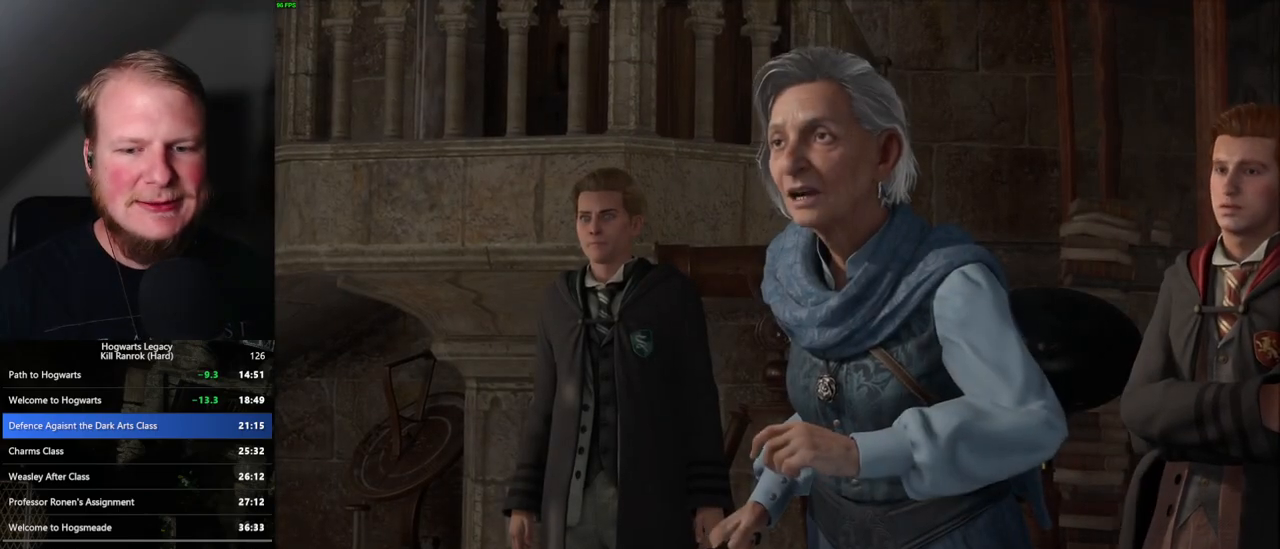
{"keys": ["q"], "mouse": [], "events": []}
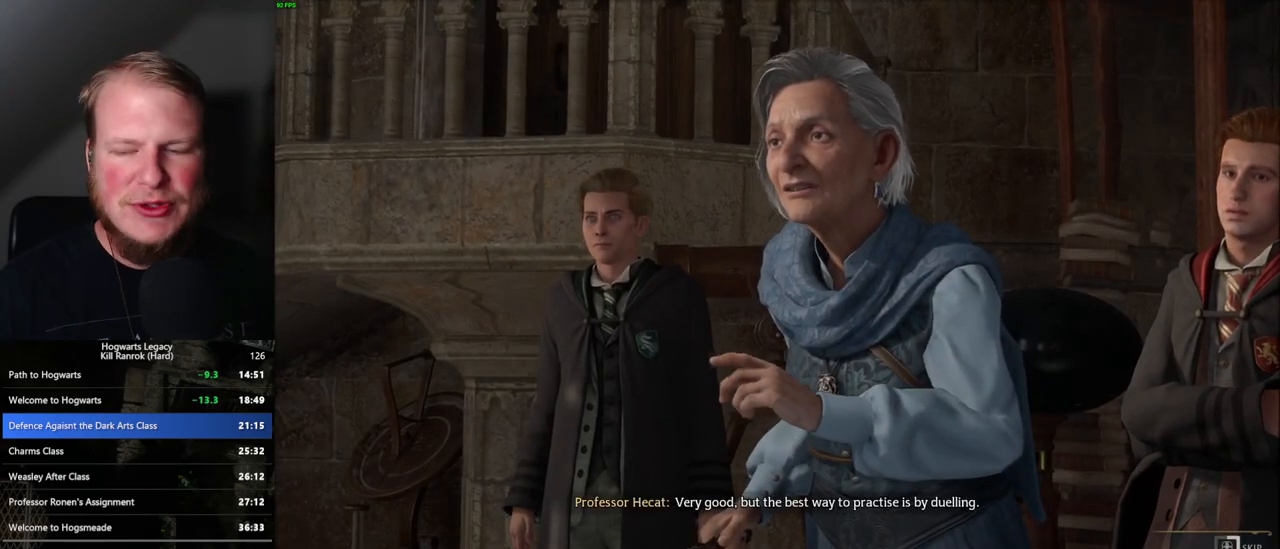
{"keys": ["q"], "mouse": [], "events": []}
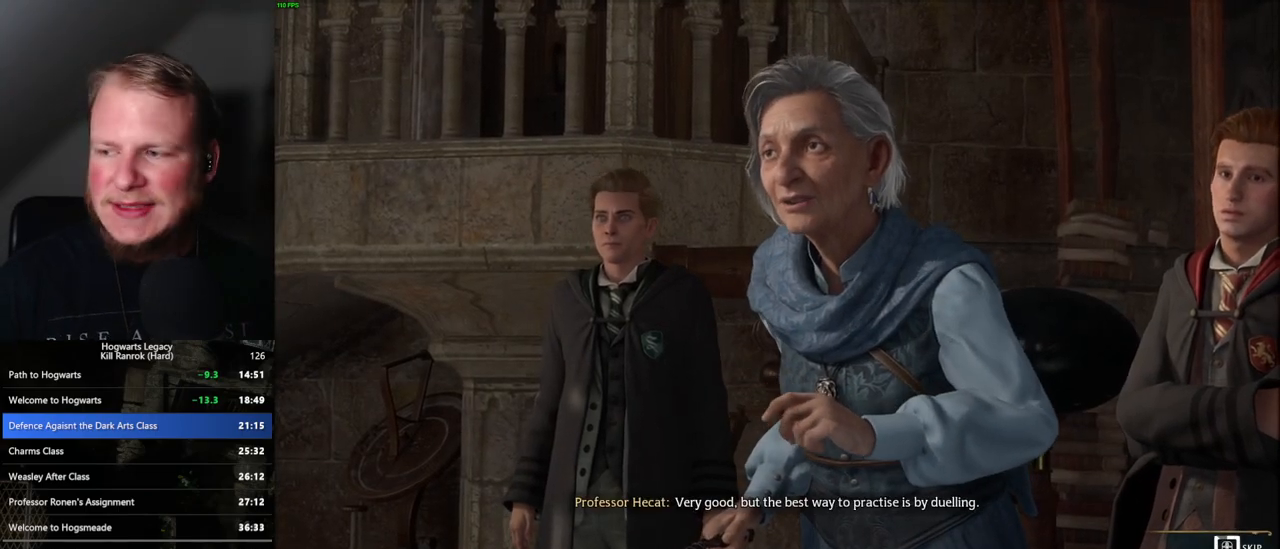
{"keys": ["q"], "mouse": [], "events": []}
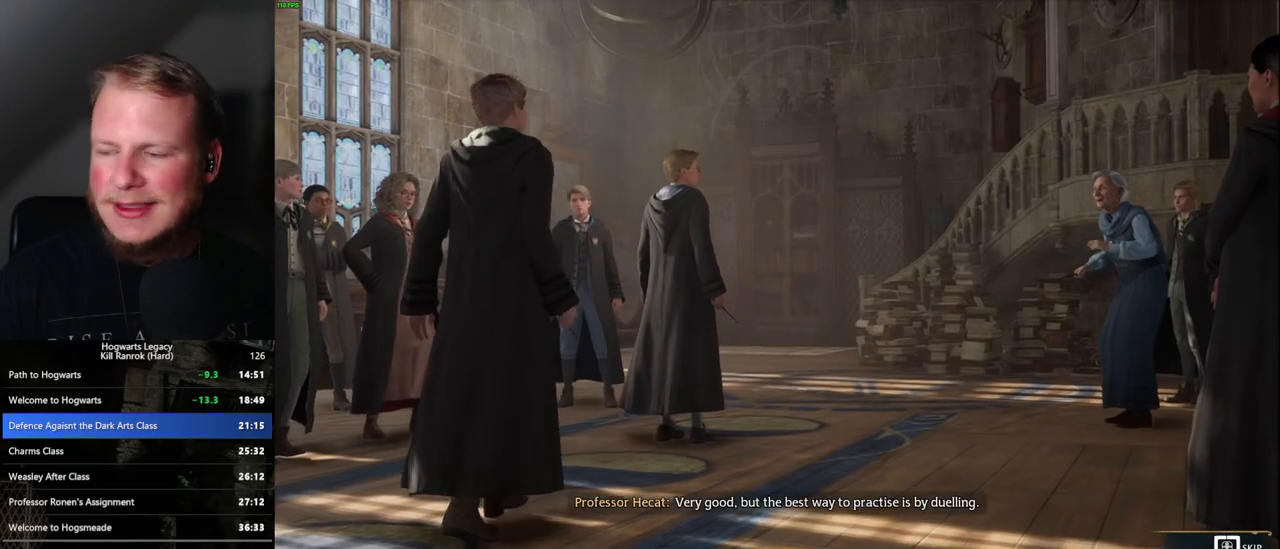
{"keys": ["q"], "mouse": [], "events": []}
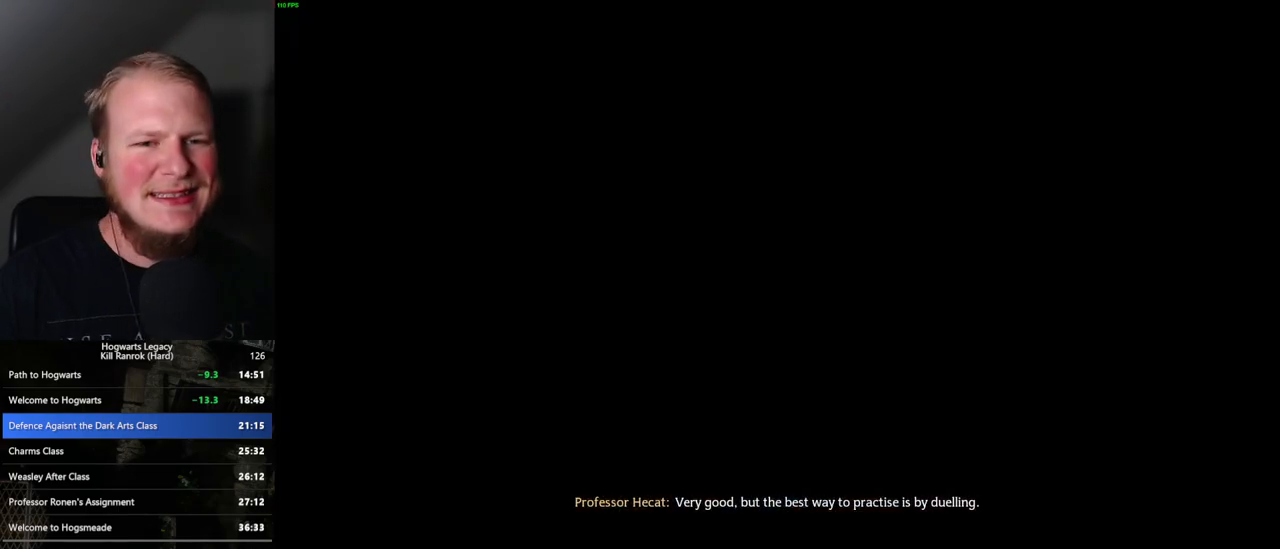
{"keys": [], "mouse": [], "events": [[250, "q", "up"]]}
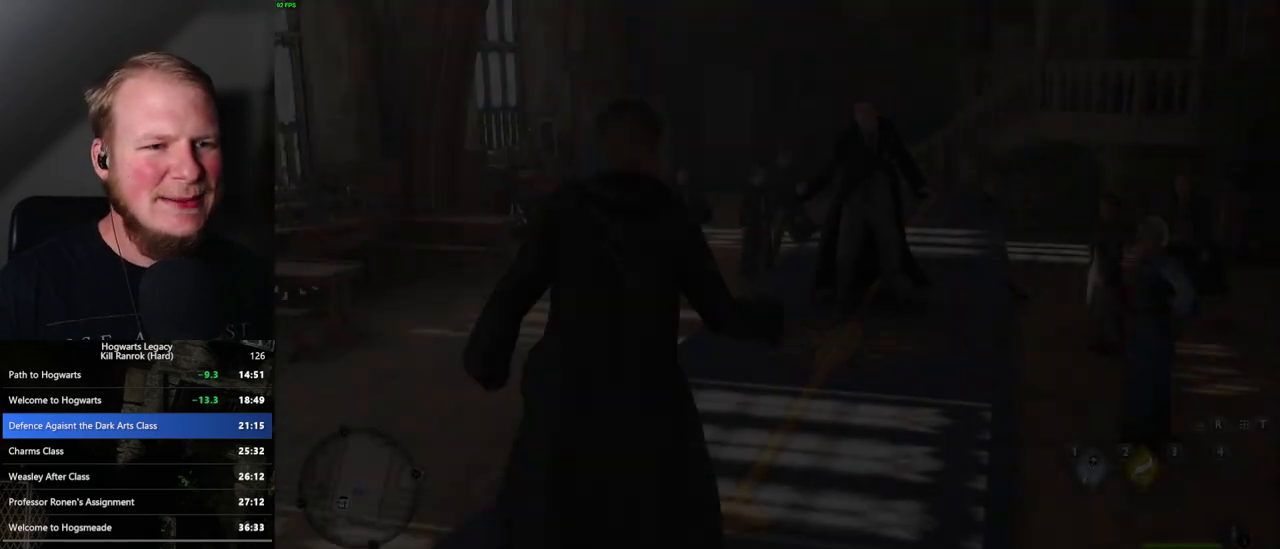
{"keys": [], "mouse": [], "events": []}
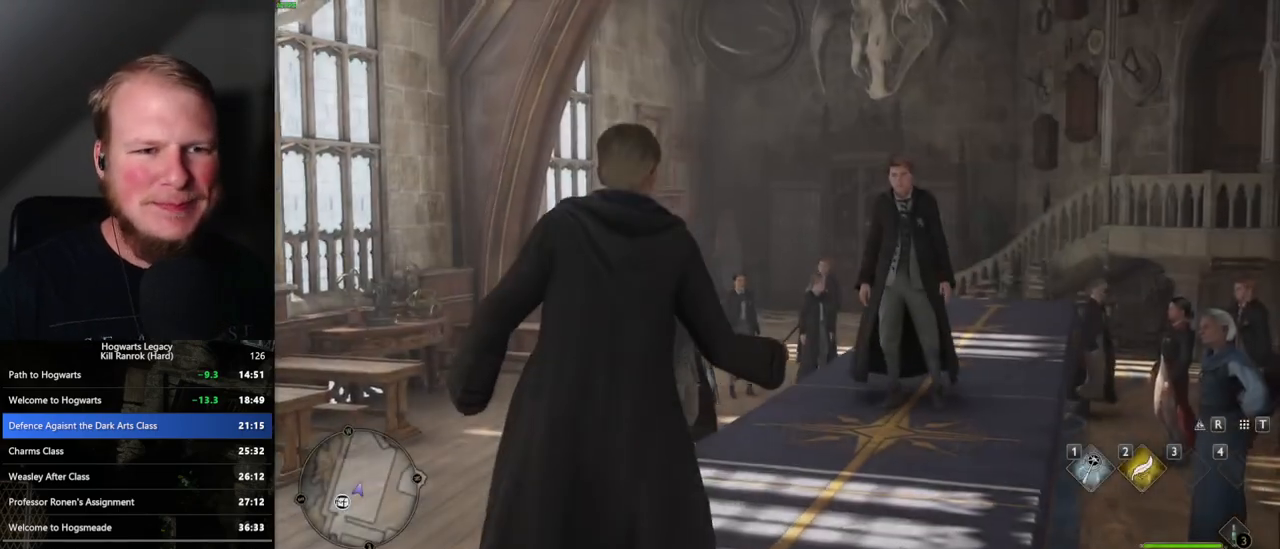
{"keys": [], "mouse": [], "events": []}
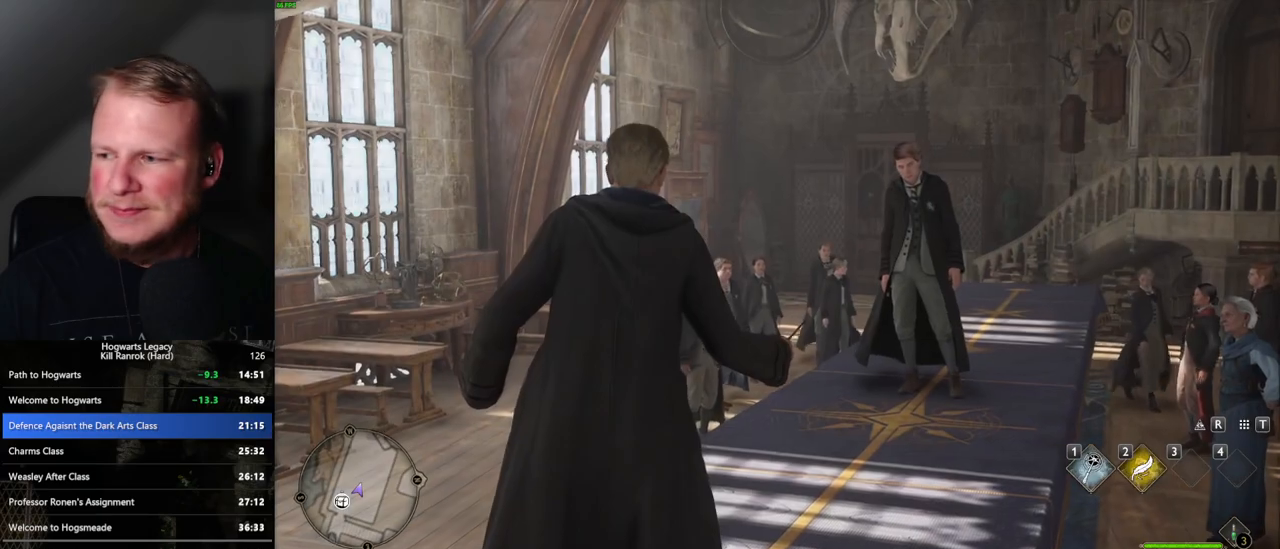
{"keys": [], "mouse": [], "events": []}
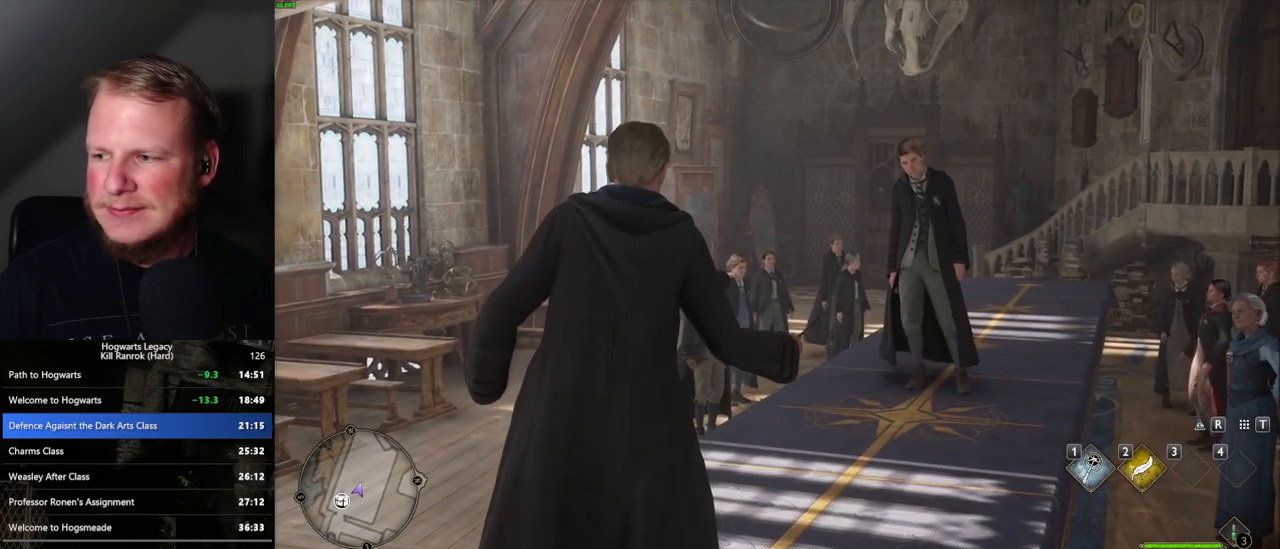
{"keys": ["w"], "mouse": [], "events": [[417, "w", "down"]]}
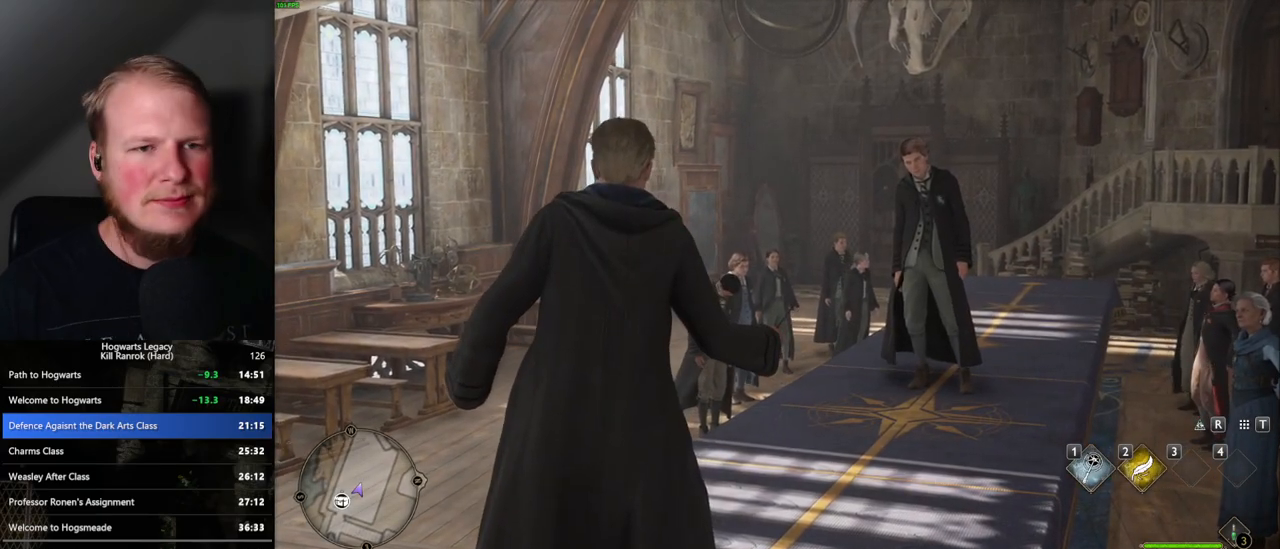
{"keys": ["w"], "mouse": [], "events": []}
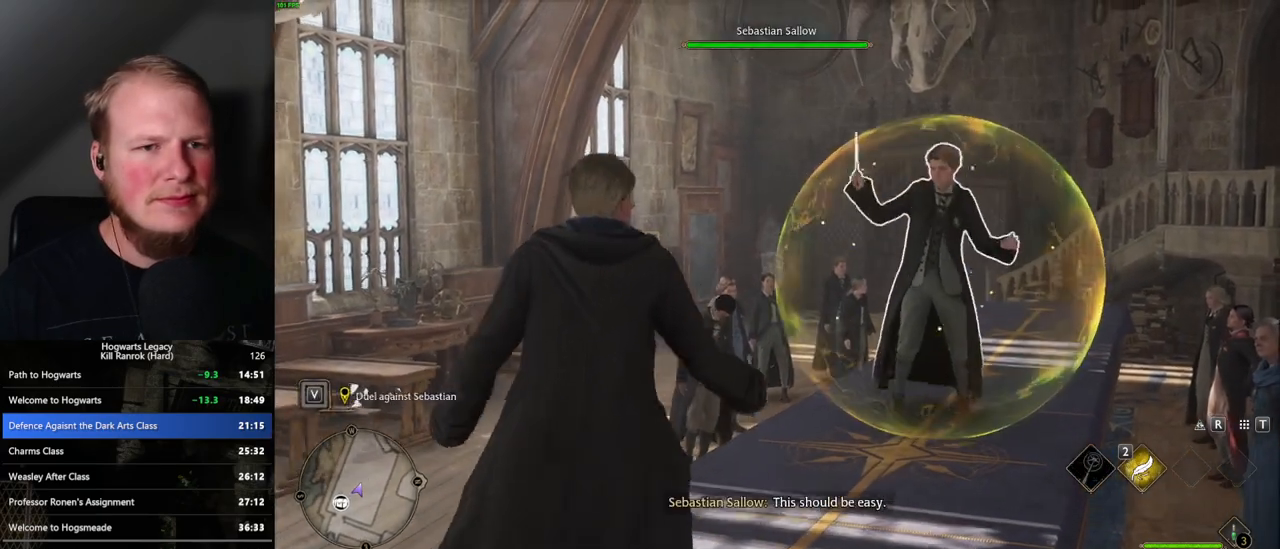
{"keys": [], "mouse": [], "events": [[100, "w", "up"]]}
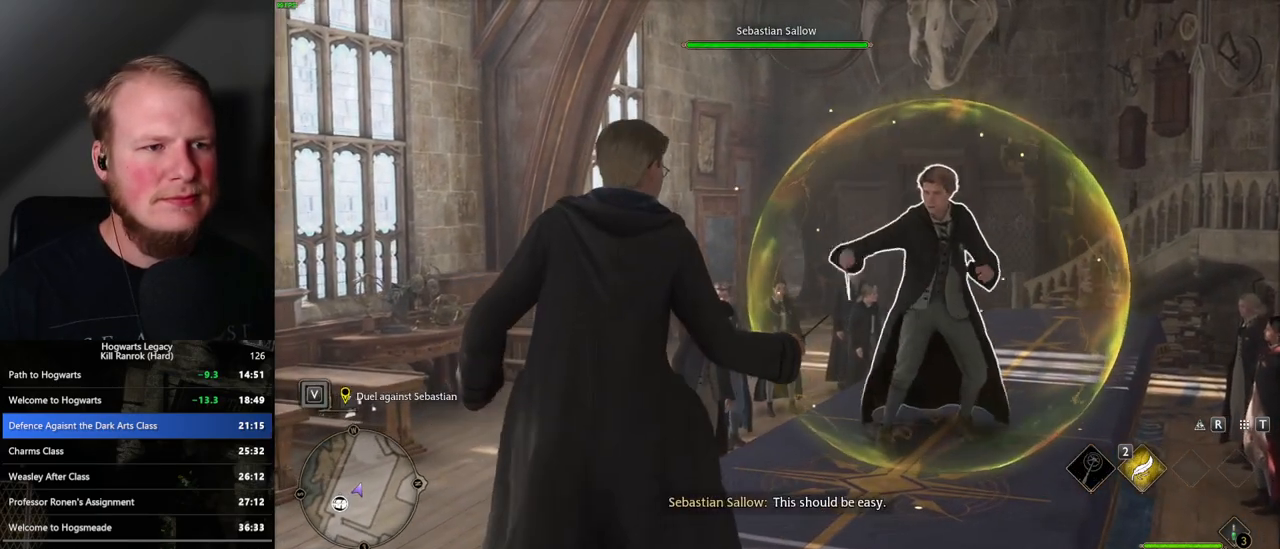
{"keys": [], "mouse": [], "events": []}
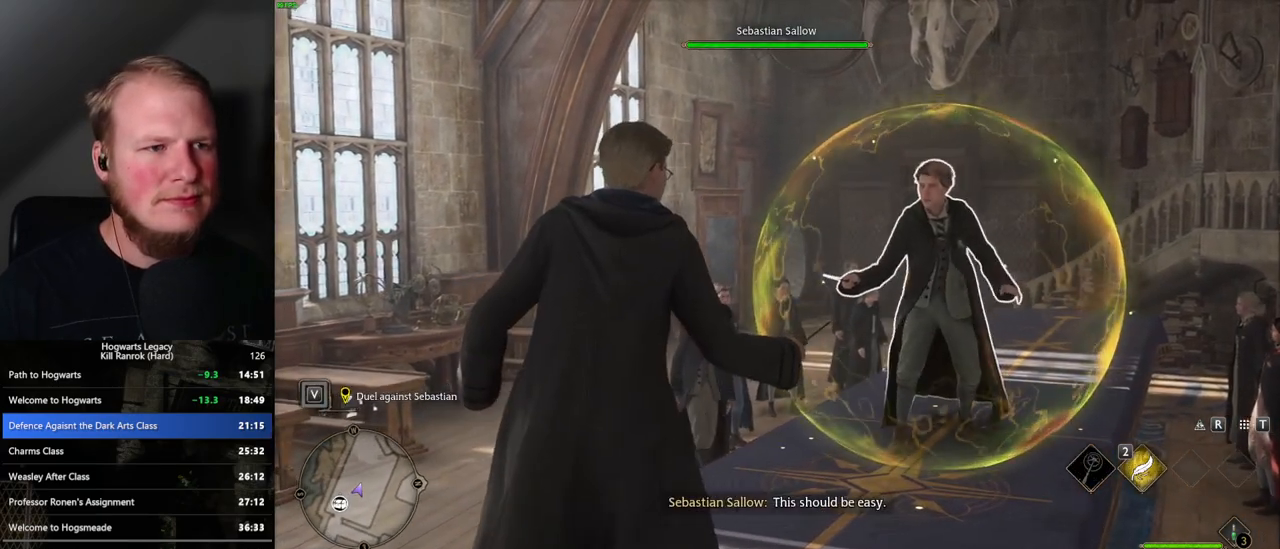
{"keys": [], "mouse": [], "events": []}
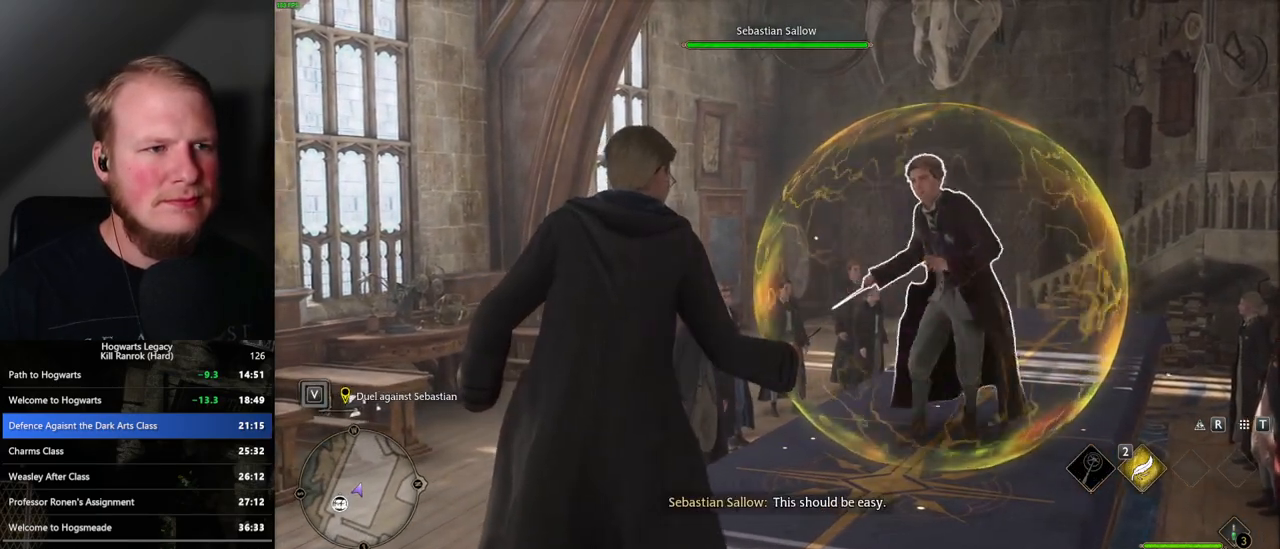
{"keys": [], "mouse": [], "events": []}
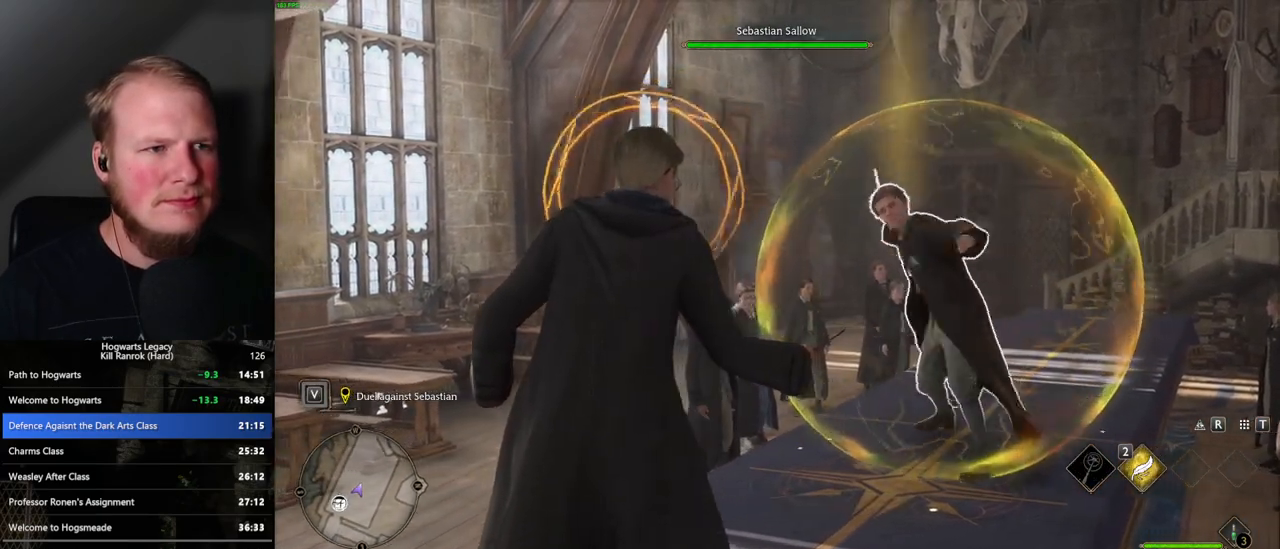
{"keys": [], "mouse": [], "events": [[33, "q", "down"], [217, "q", "up"], [383, "mouse_left", "down"], [500, "mouse_left", "up"]]}
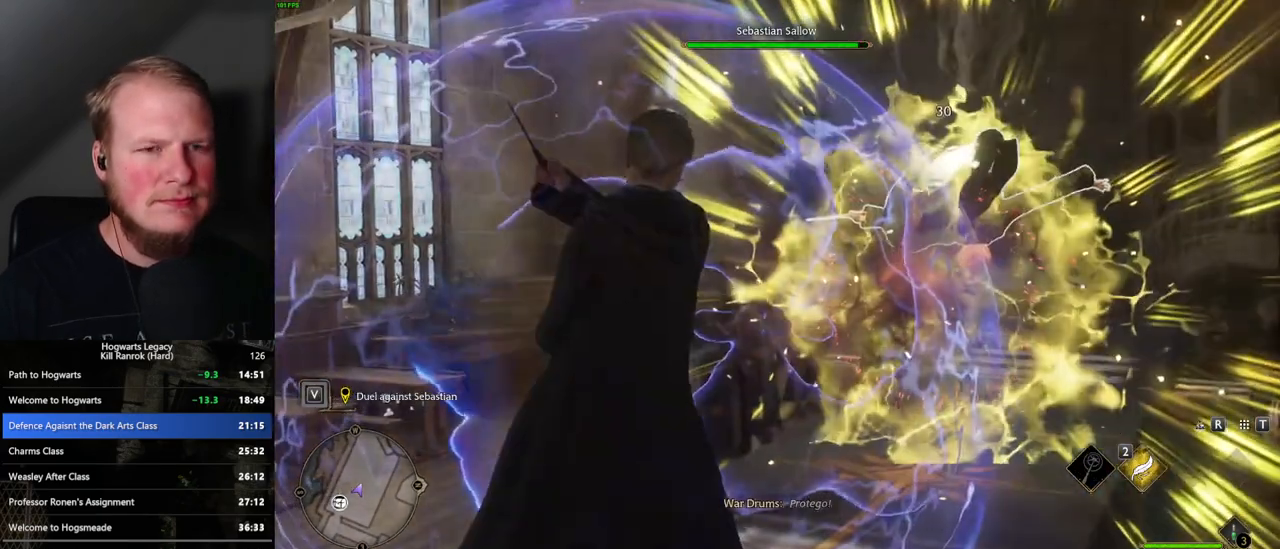
{"keys": [], "mouse": ["left"], "events": [[83, "mouse_left", "down"], [167, "mouse_left", "up"], [283, "mouse_left", "down"], [367, "mouse_left", "up"], [450, "mouse_left", "down"]]}
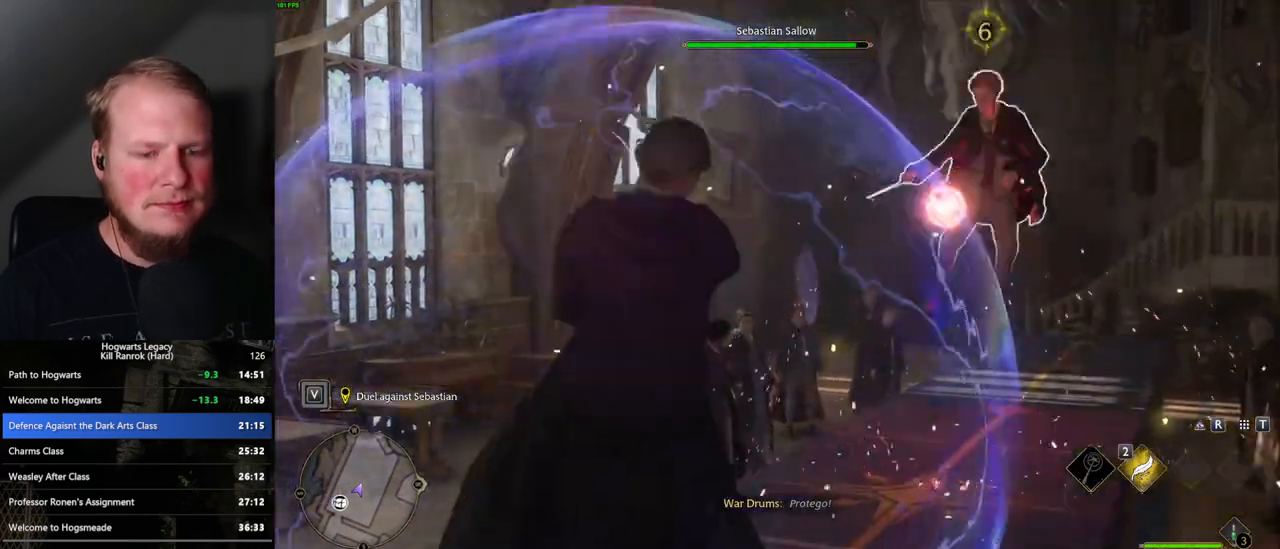
{"keys": [], "mouse": ["left"], "events": [[33, "mouse_left", "up"], [133, "mouse_left", "down"], [217, "mouse_left", "up"], [317, "mouse_left", "down"], [383, "mouse_left", "up"], [500, "mouse_left", "down"]]}
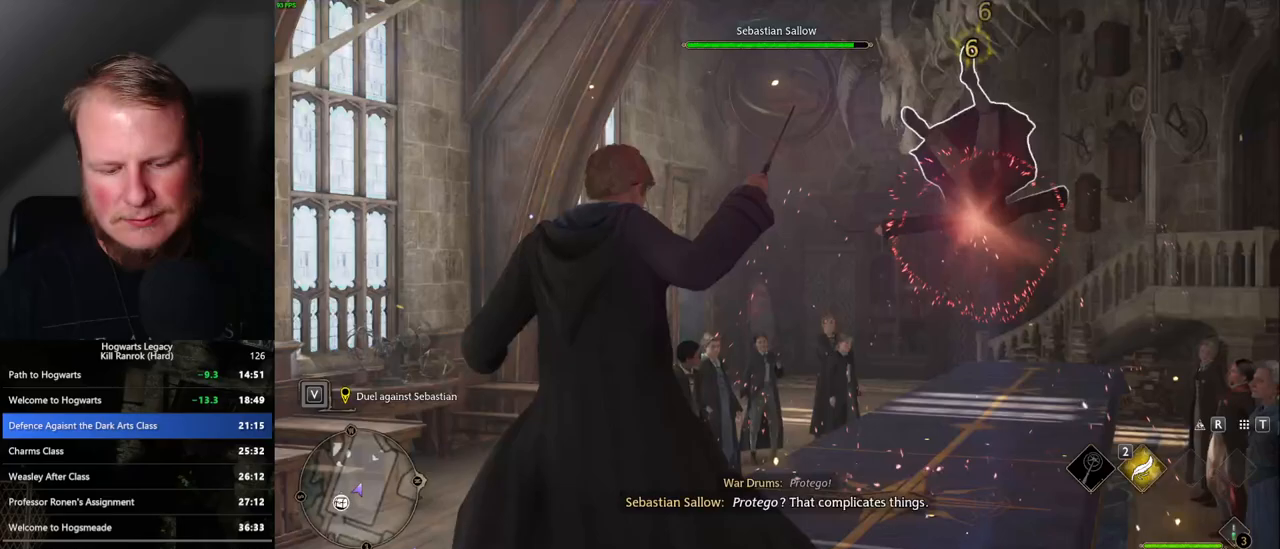
{"keys": [], "mouse": [], "events": [[100, "mouse_left", "up"], [200, "mouse_left", "down"], [300, "mouse_left", "up"], [400, "mouse_left", "down"], [467, "mouse_left", "up"]]}
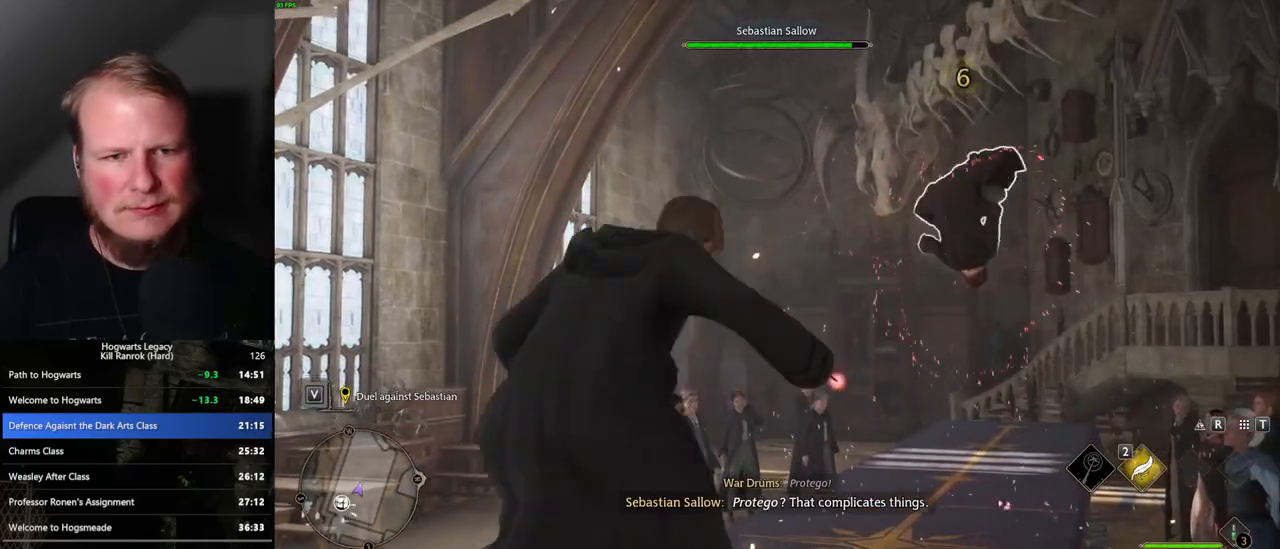
{"keys": [], "mouse": [], "events": [[67, "mouse_left", "down"], [150, "mouse_left", "up"], [233, "mouse_left", "down"], [317, "mouse_left", "up"]]}
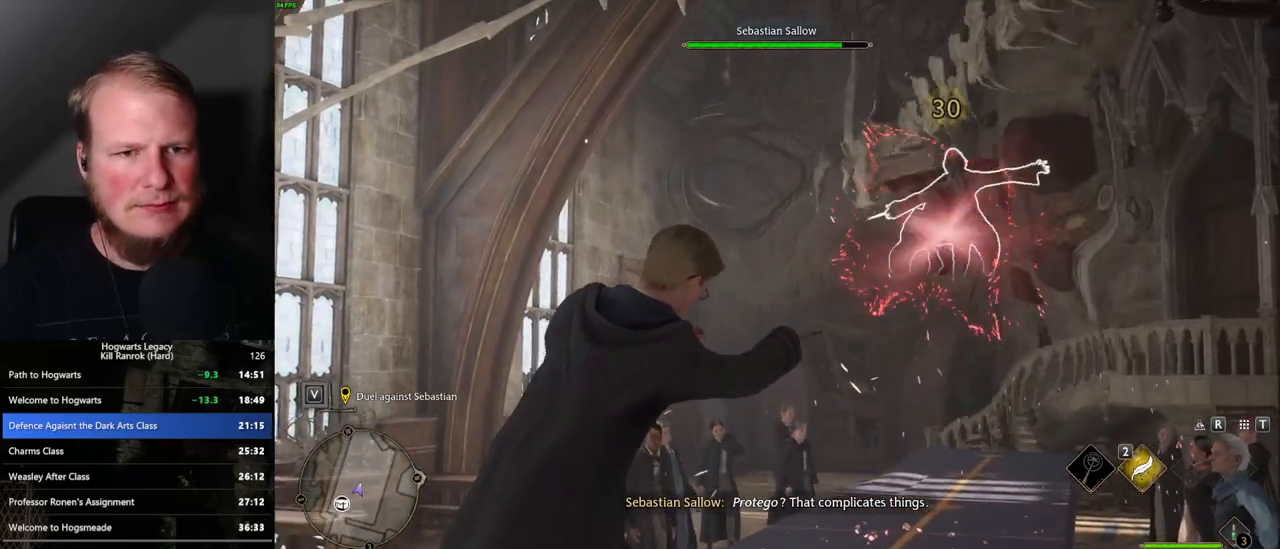
{"keys": [], "mouse": [], "events": []}
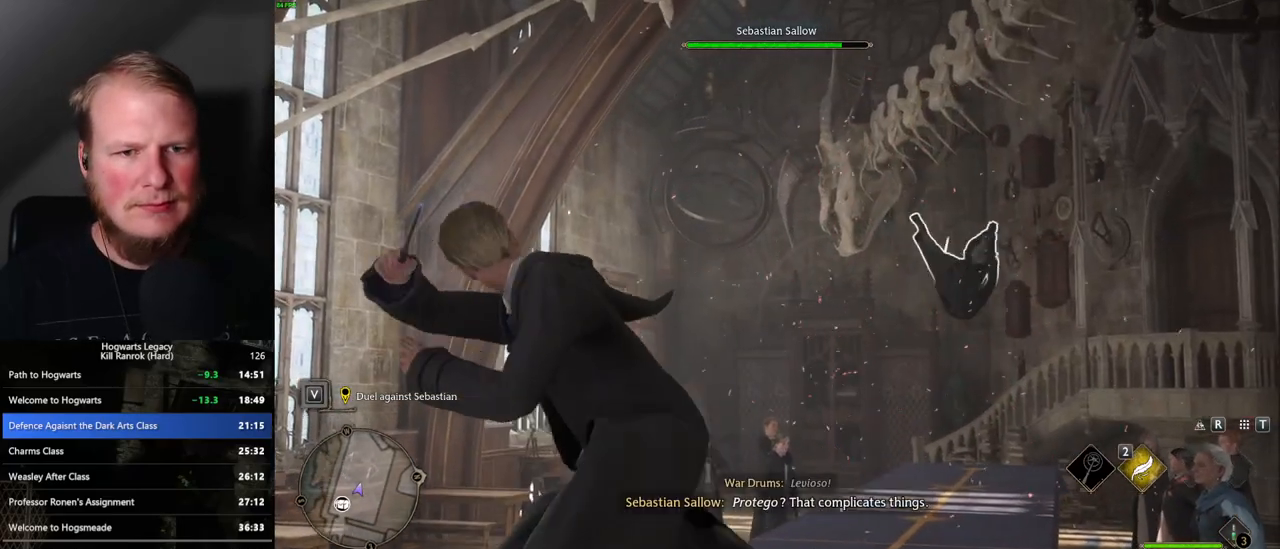
{"keys": [], "mouse": [], "events": [[150, "mouse_left", "down"], [250, "mouse_left", "up"], [350, "mouse_left", "down"], [450, "mouse_left", "up"]]}
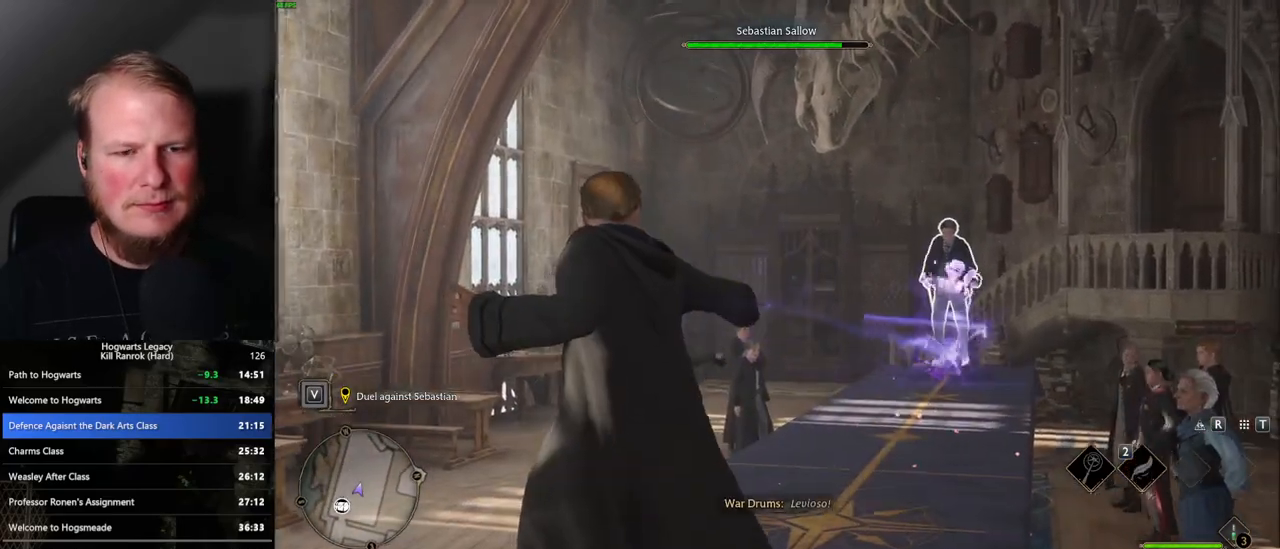
{"keys": [], "mouse": [], "events": [[33, "mouse_left", "down"], [117, "mouse_left", "up"], [217, "mouse_left", "down"], [283, "mouse_left", "up"], [383, "mouse_left", "down"], [450, "mouse_left", "up"]]}
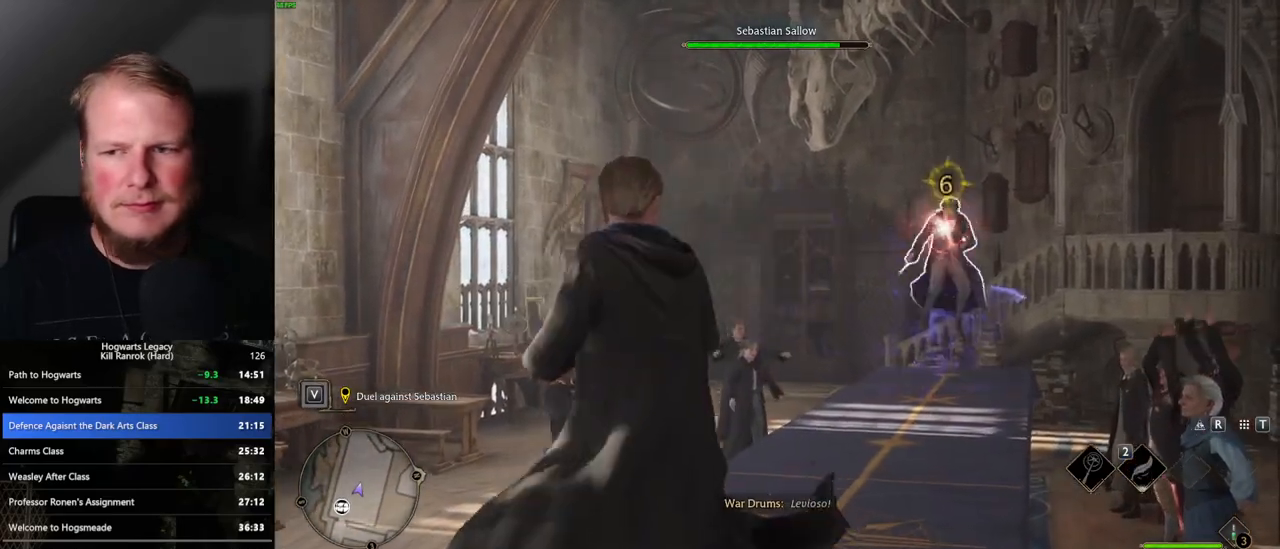
{"keys": [], "mouse": [], "events": [[50, "mouse_left", "down"], [150, "mouse_left", "up"], [233, "mouse_left", "down"], [333, "mouse_left", "up"], [417, "mouse_left", "down"], [500, "mouse_left", "up"]]}
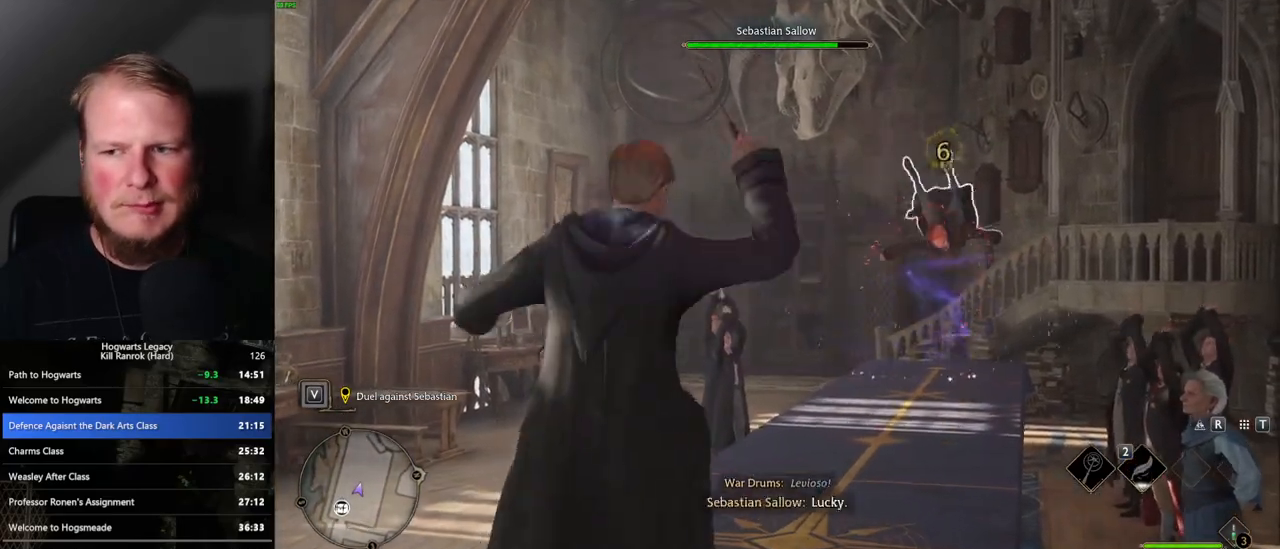
{"keys": [], "mouse": ["left"], "events": [[100, "mouse_left", "down"], [183, "mouse_left", "up"], [267, "mouse_left", "down"], [367, "mouse_left", "up"], [450, "mouse_left", "down"]]}
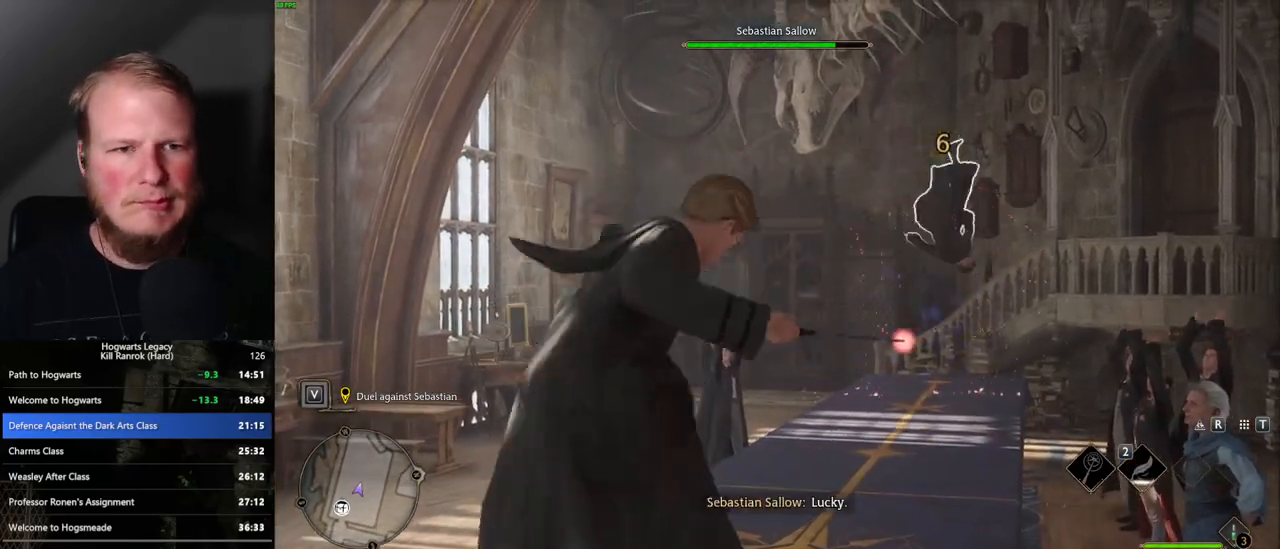
{"keys": [], "mouse": [], "events": [[50, "mouse_left", "up"], [117, "mouse_left", "down"], [217, "mouse_left", "up"]]}
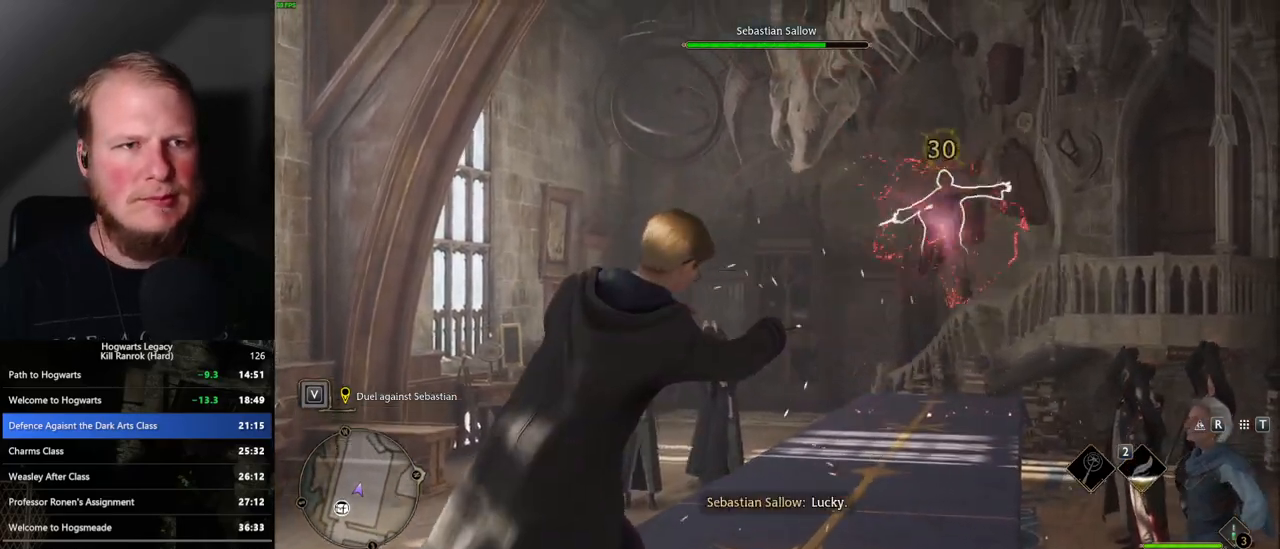
{"keys": [], "mouse": [], "events": []}
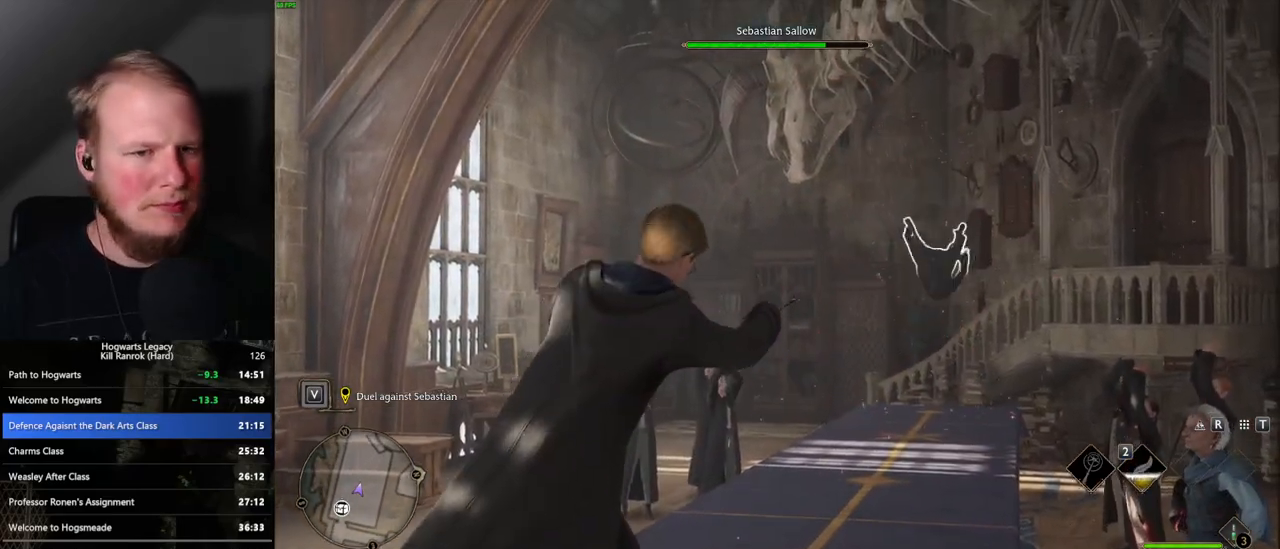
{"keys": [], "mouse": [], "events": []}
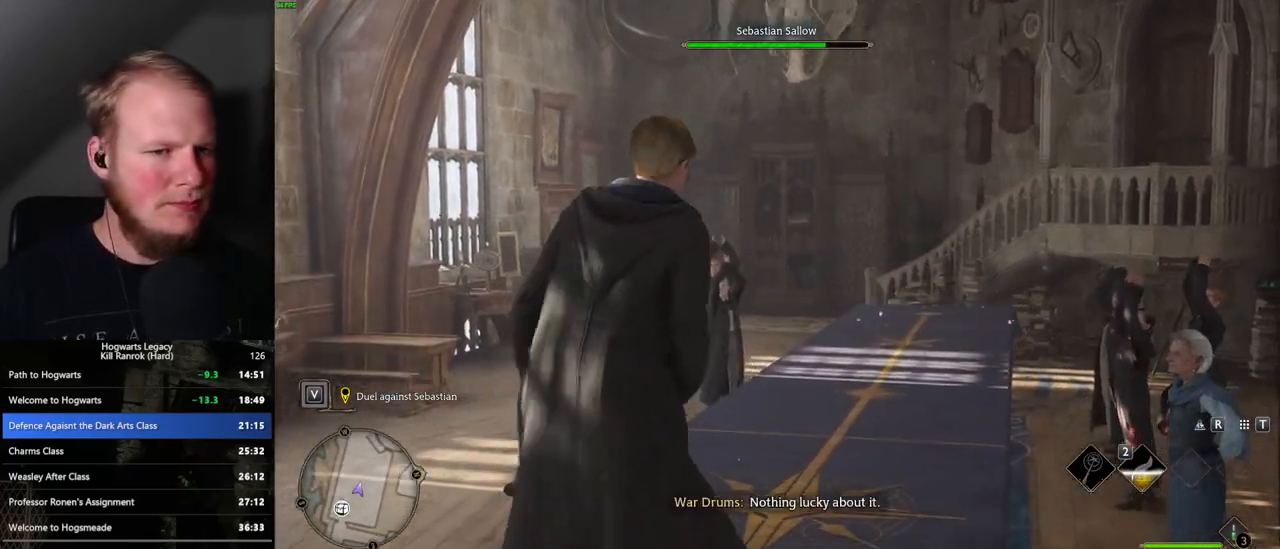
{"keys": [], "mouse": [], "events": []}